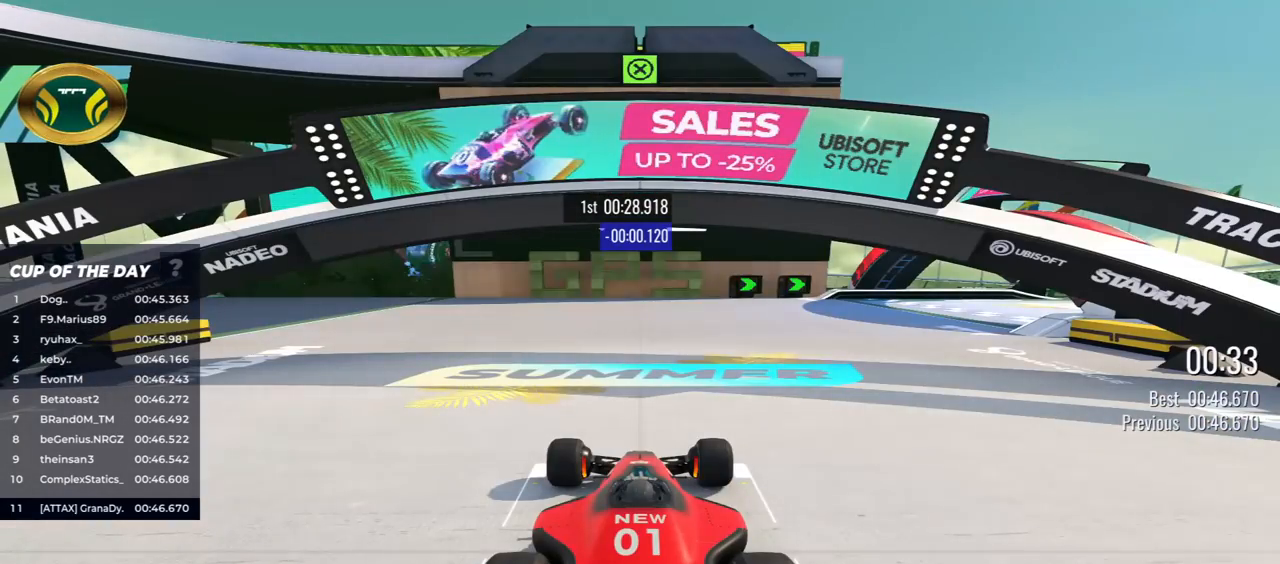
Gameplay with keyboard; each line is a JSON object with the keys held at the frame after it. "events" lists presses ("down") and releases ("up") of "down", "left", "right" and "up" between this image and that frame as [ms after this image, input, new state], when the widget could be followed in between. No other keys are recorded. Mouse input is not recorded.
{"keys": [], "events": []}
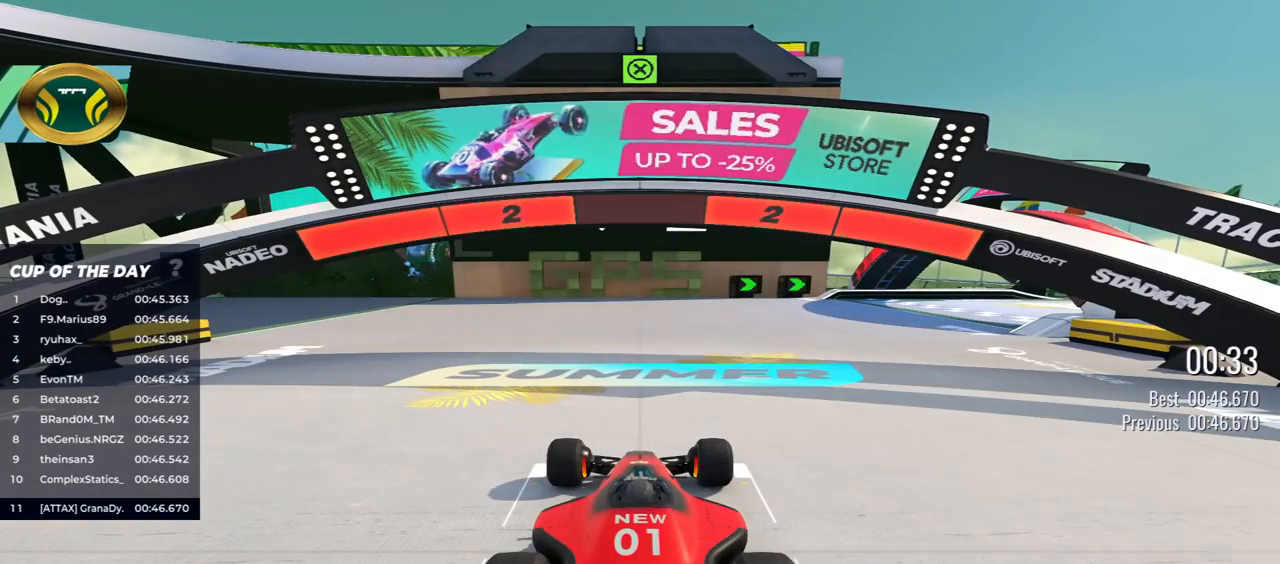
{"keys": [], "events": []}
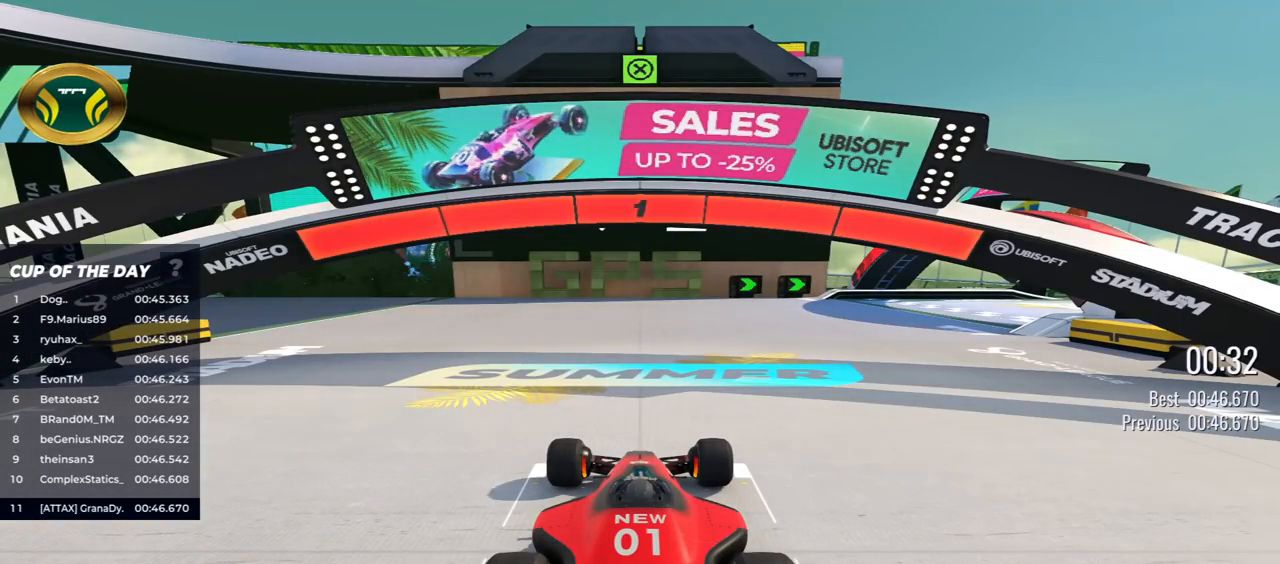
{"keys": ["down", "right"], "events": [[283, "down", "down"], [500, "right", "down"]]}
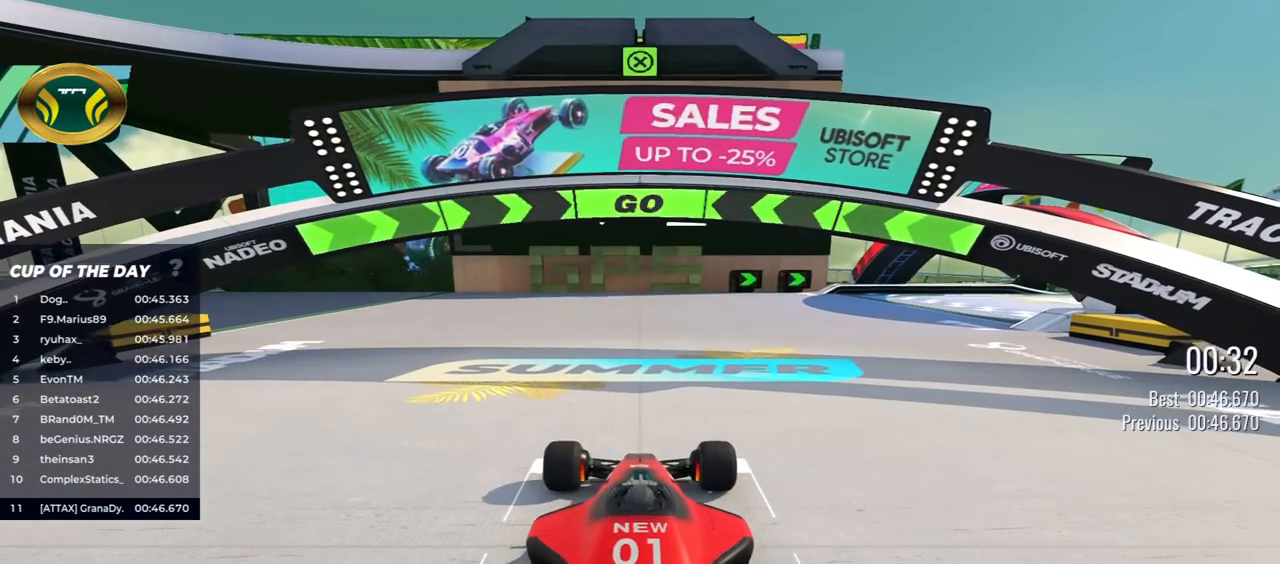
{"keys": ["down", "right", "up"]}
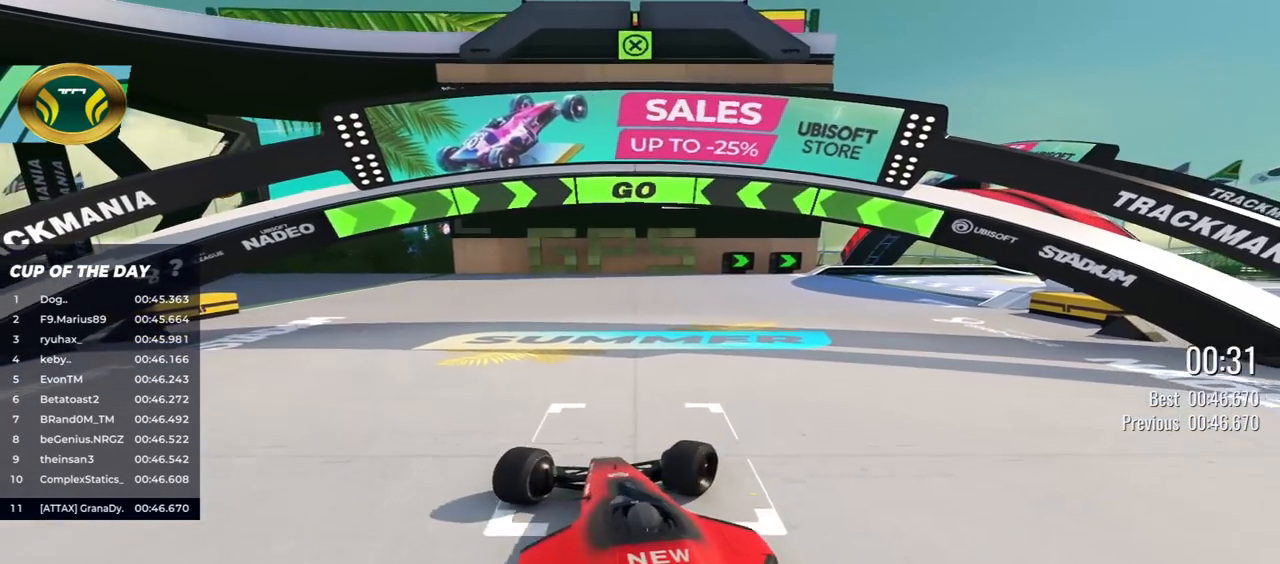
{"keys": ["down", "right"]}
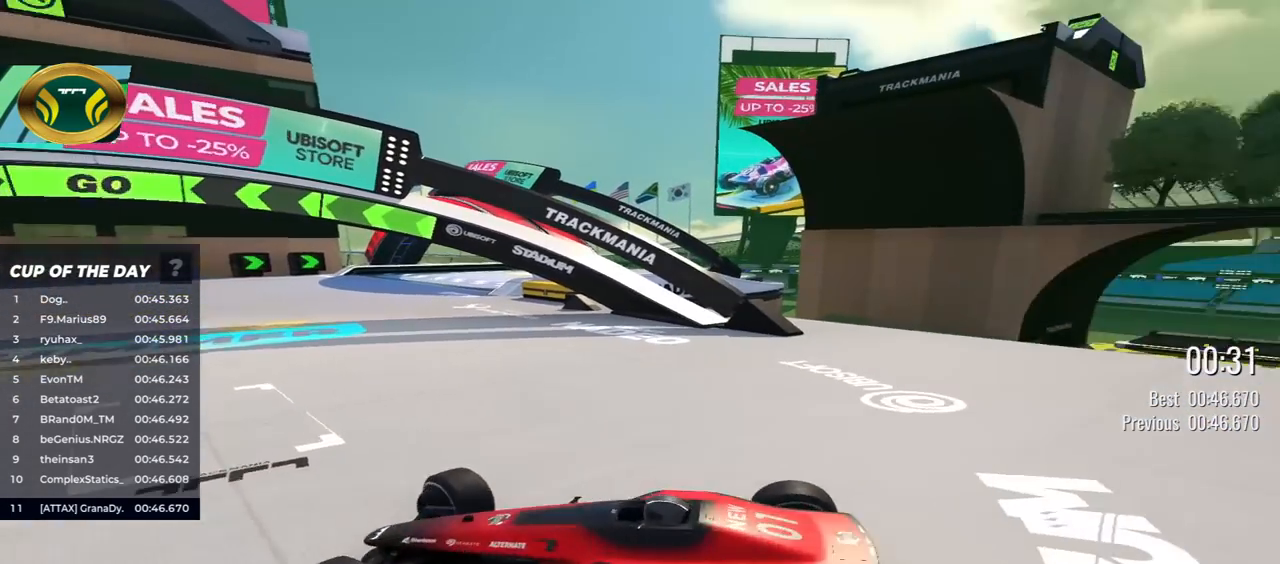
{"keys": ["down", "right"], "events": []}
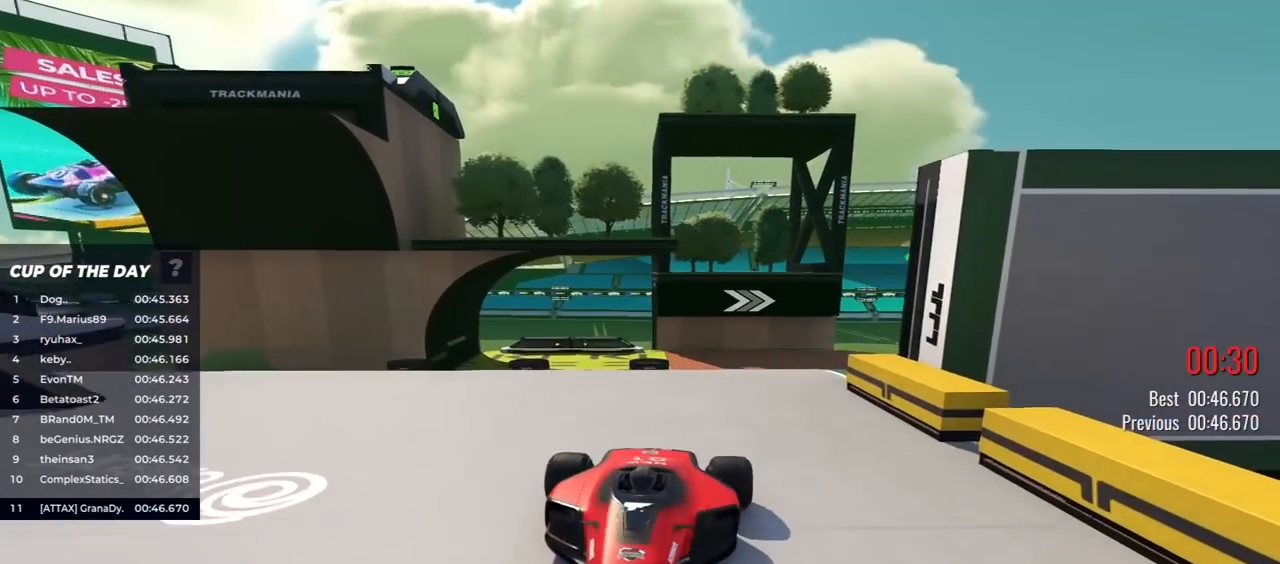
{"keys": ["down", "right"], "events": [[117, "right", "up"], [500, "right", "down"]]}
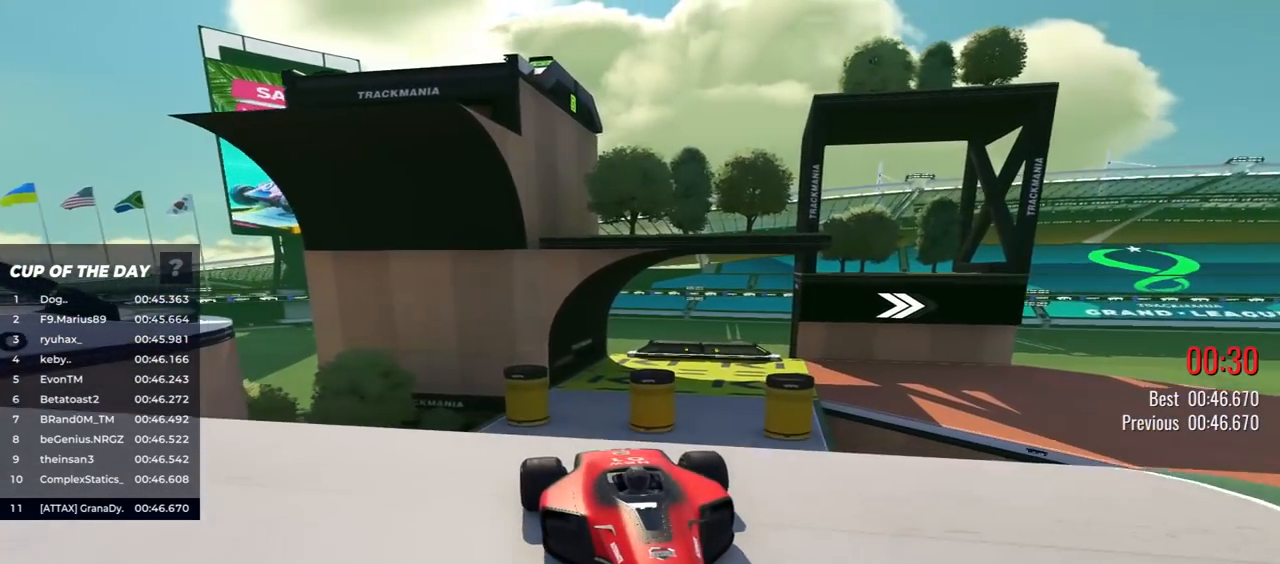
{"keys": ["down"], "events": [[50, "right", "up"]]}
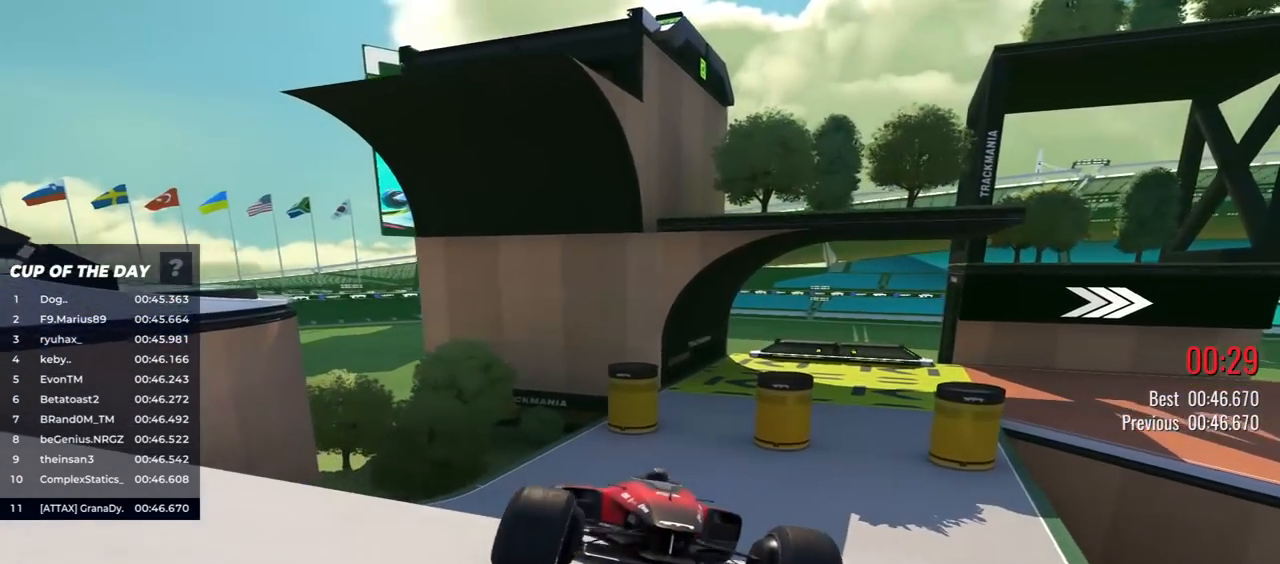
{"keys": ["down"], "events": [[33, "left", "down"], [67, "left", "up"], [333, "left", "down"], [383, "left", "up"]]}
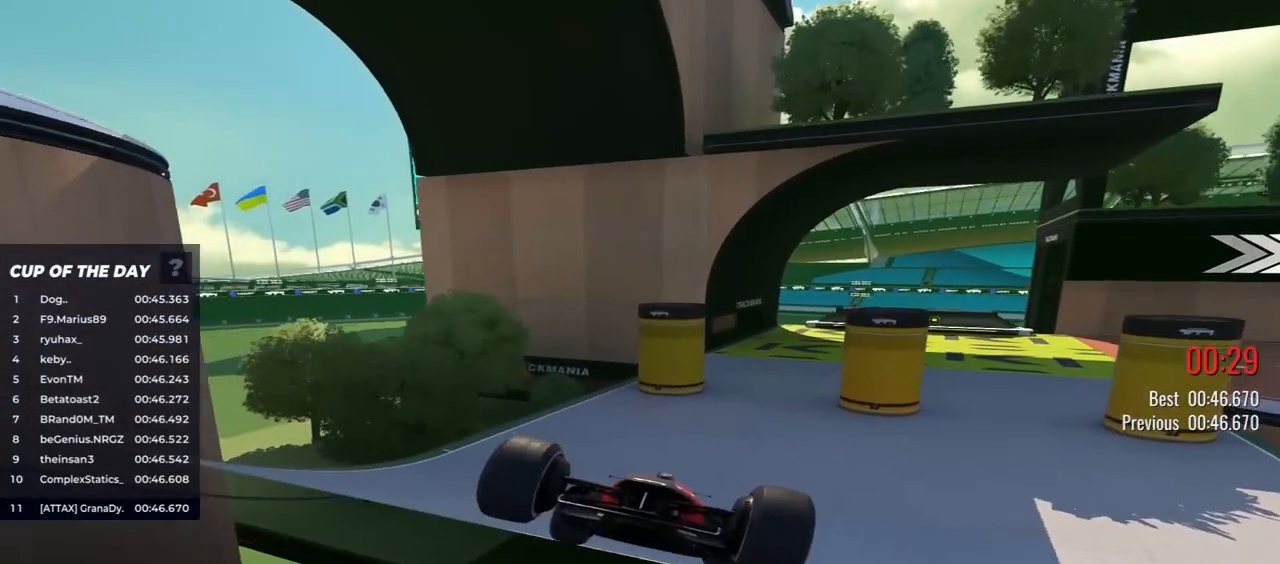
{"keys": ["down", "left"], "events": [[167, "left", "down"], [183, "left", "up"], [350, "left", "down"]]}
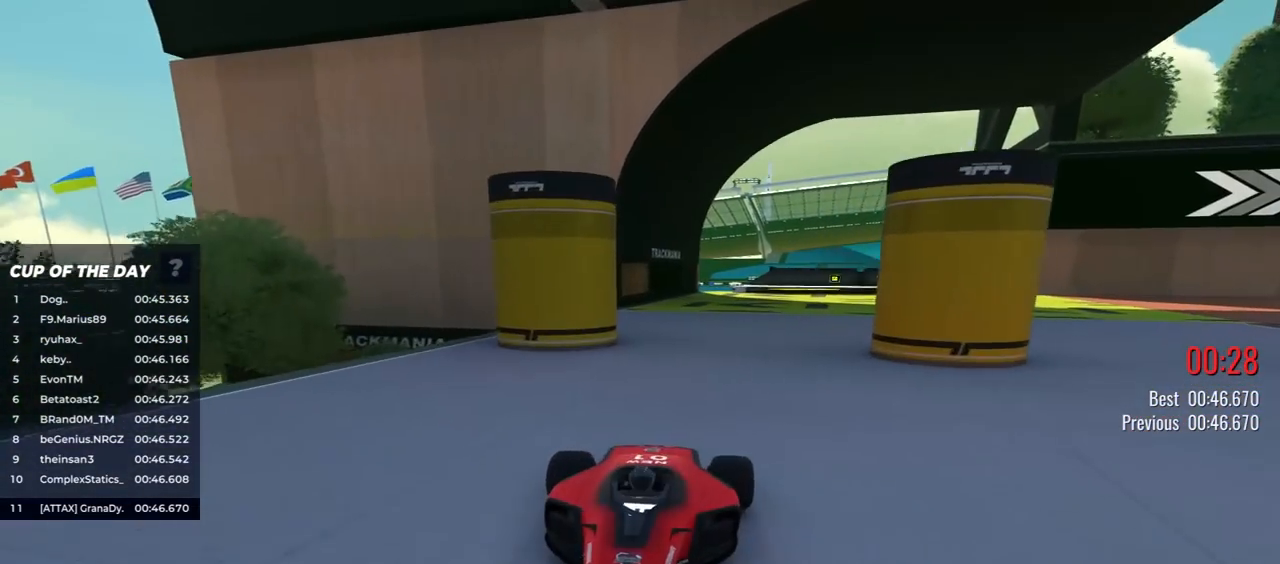
{"keys": ["down", "left"], "events": []}
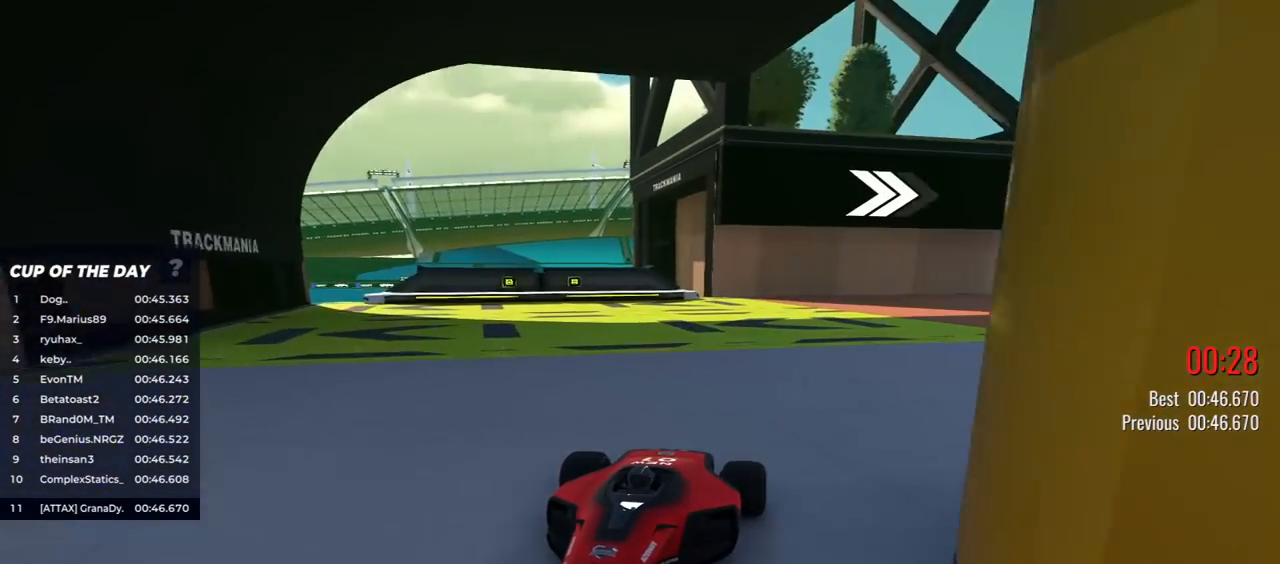
{"keys": ["down", "left"], "events": [[350, "left", "up"], [417, "left", "down"]]}
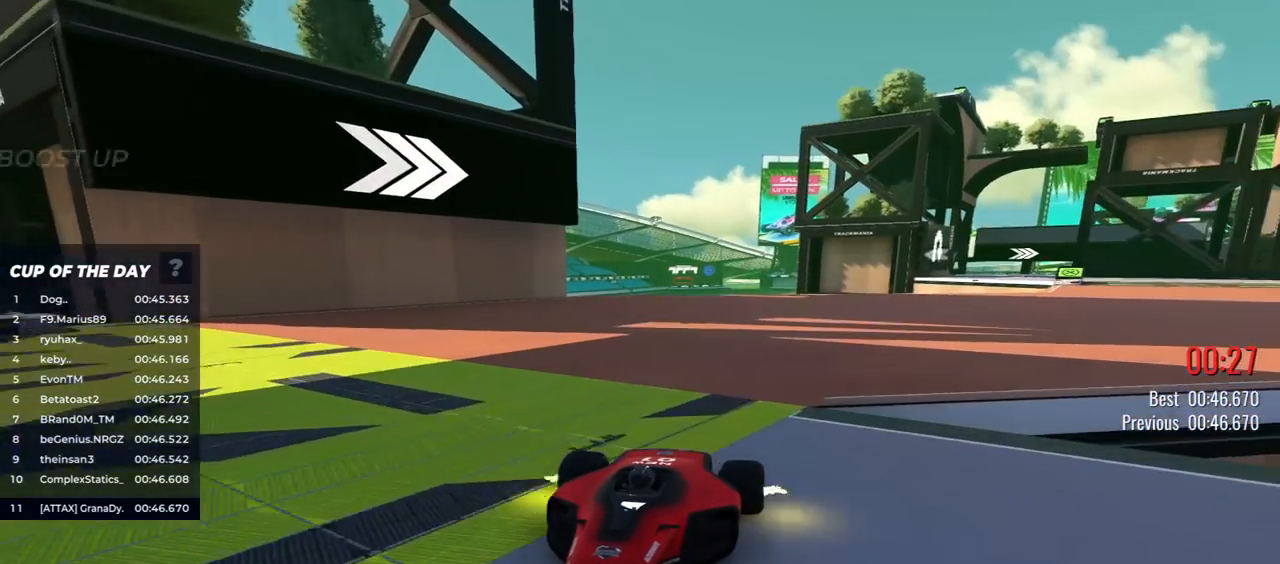
{"keys": ["down"], "events": [[217, "left", "up"], [333, "left", "down"], [417, "left", "up"]]}
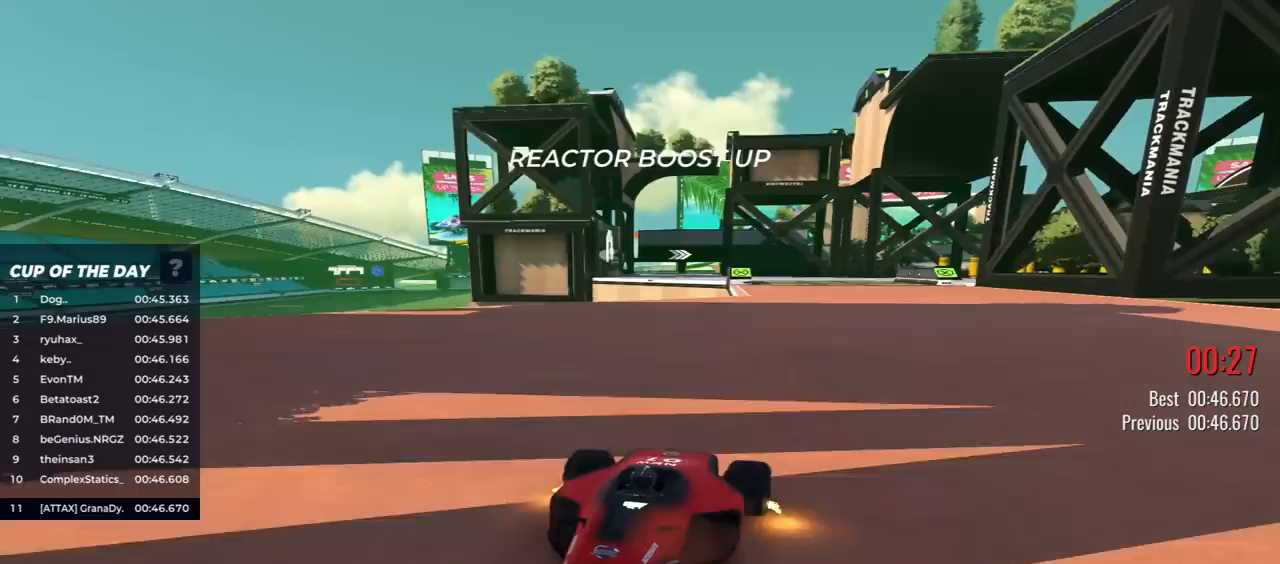
{"keys": ["down"], "events": [[200, "left", "down"], [267, "left", "up"], [400, "left", "down"], [433, "left", "up"]]}
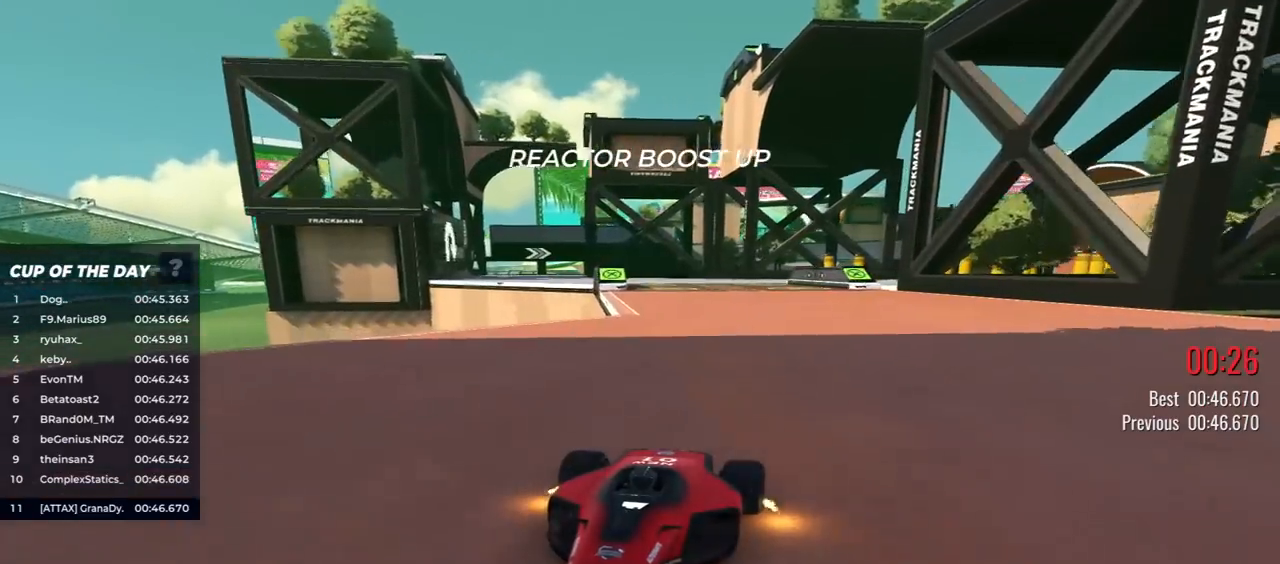
{"keys": ["down"], "events": [[183, "right", "down"], [400, "right", "up"]]}
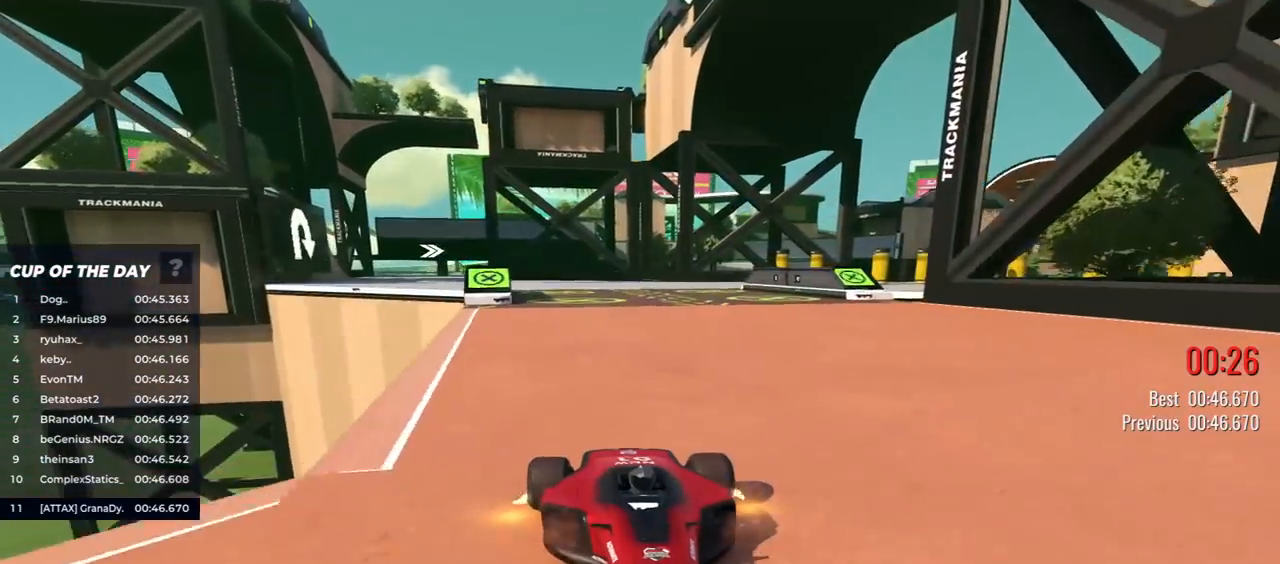
{"keys": ["down"], "events": [[317, "right", "down"], [400, "right", "up"]]}
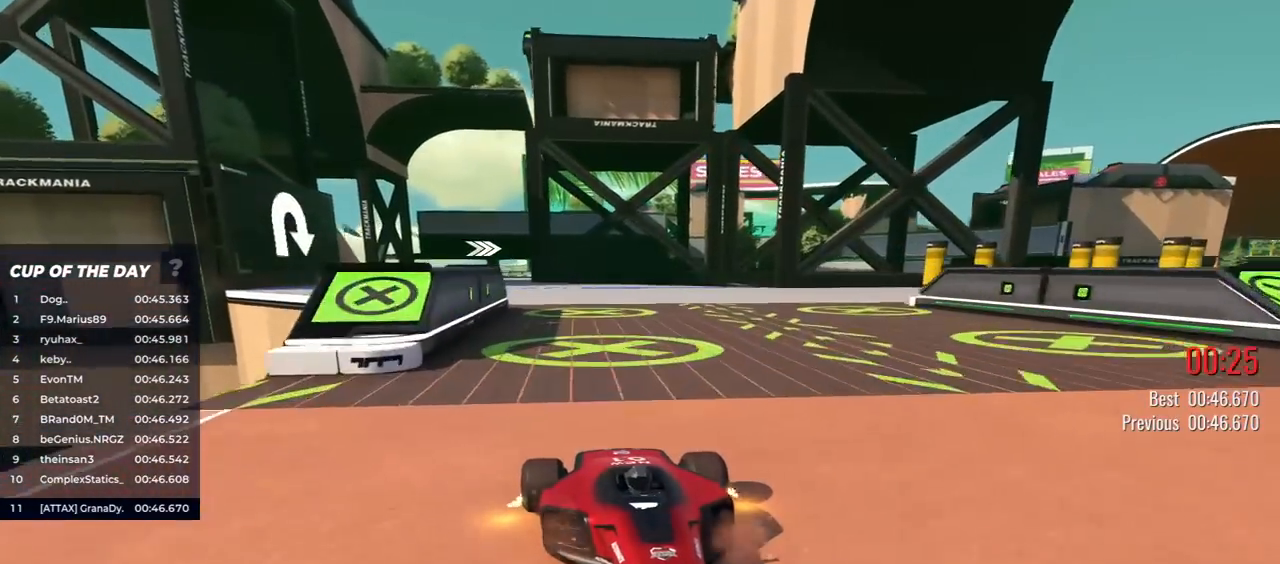
{"keys": ["down"], "events": [[217, "right", "down"], [283, "right", "up"]]}
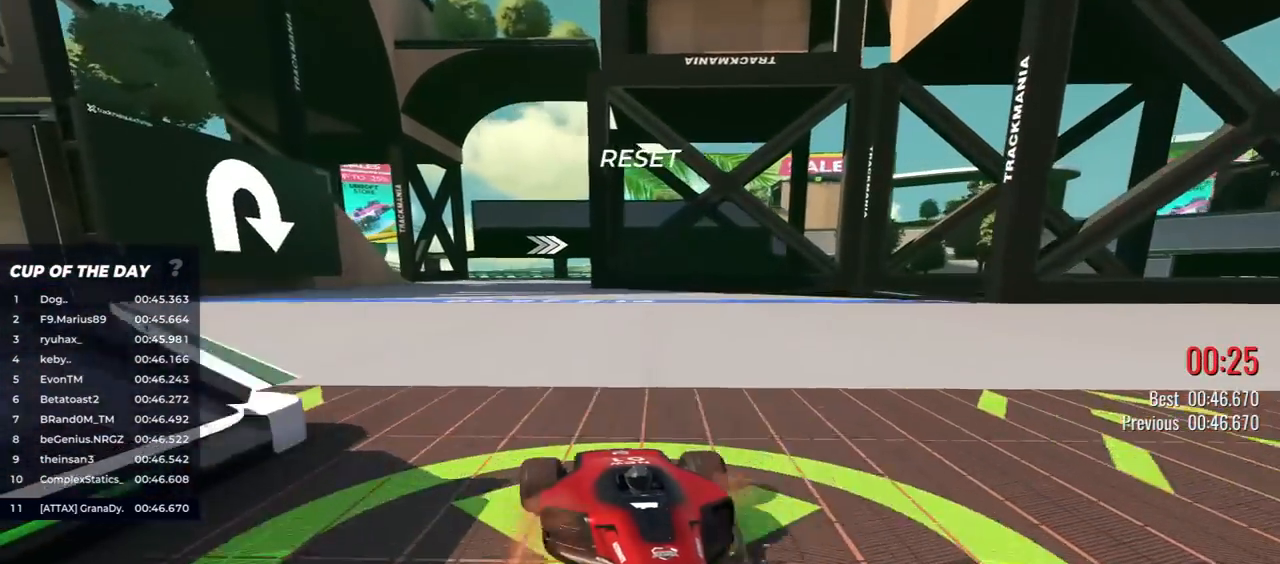
{"keys": ["down", "right"], "events": [[50, "right", "down"], [100, "right", "up"], [283, "right", "down"], [350, "right", "up"], [450, "right", "down"]]}
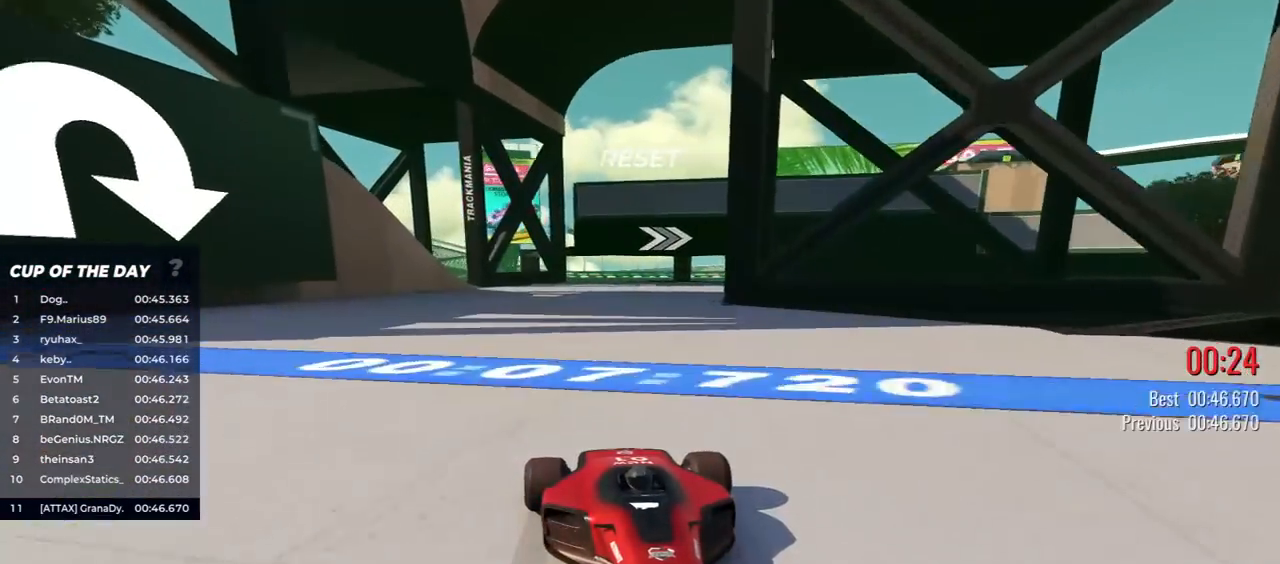
{"keys": ["down", "left"], "events": [[50, "right", "up"], [200, "left", "down"]]}
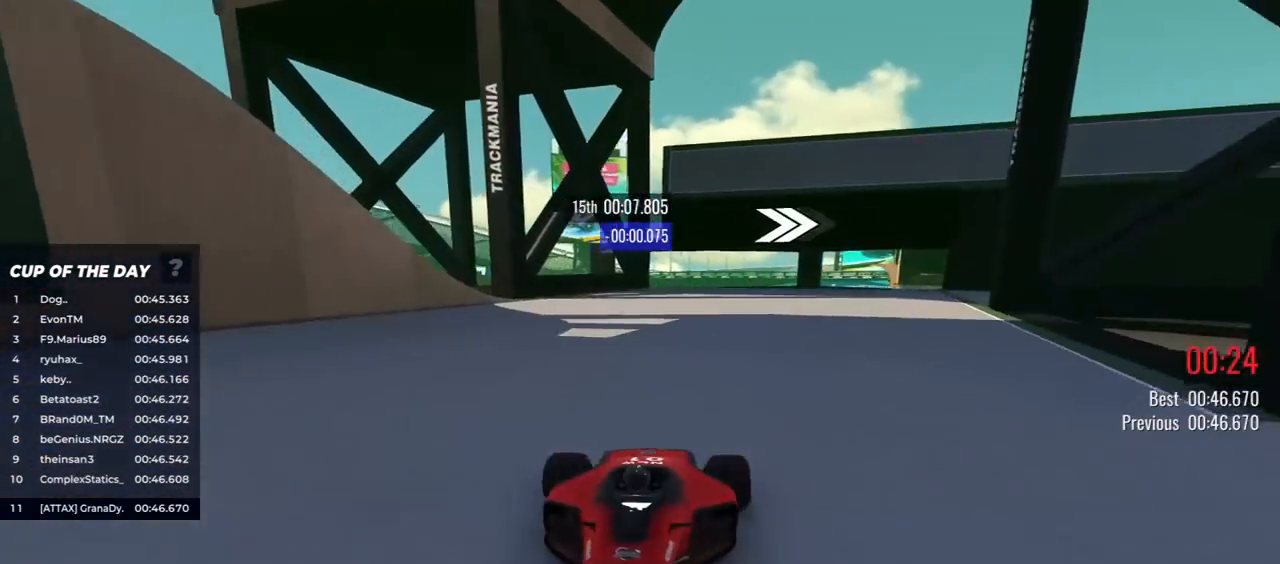
{"keys": ["down", "left"], "events": []}
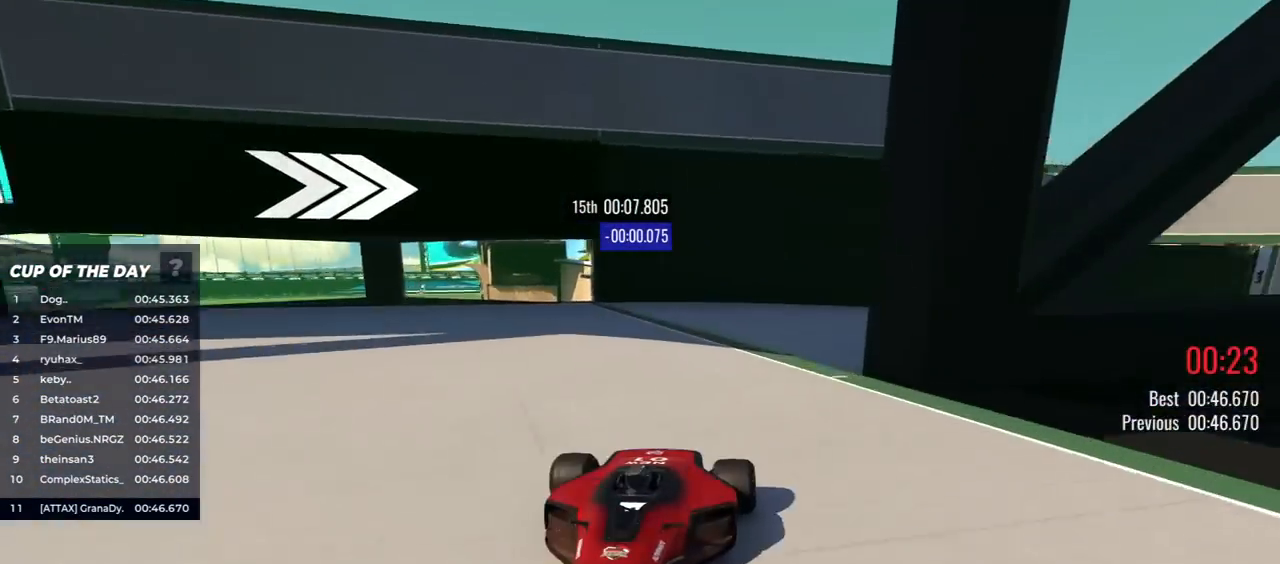
{"keys": ["down", "left"], "events": []}
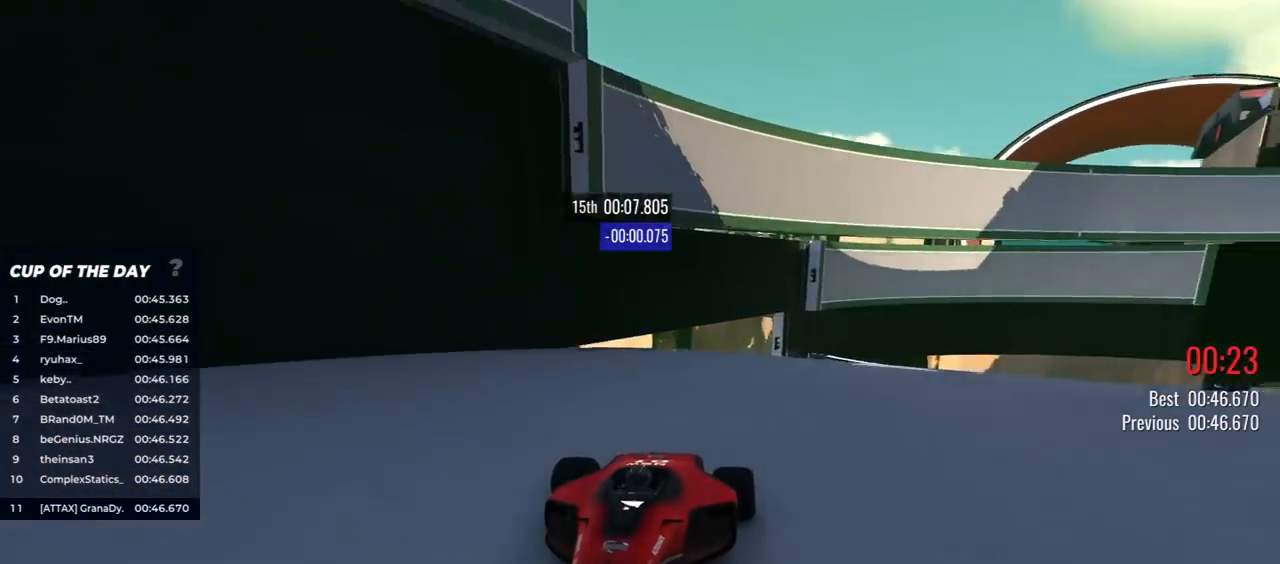
{"keys": ["down", "left"], "events": []}
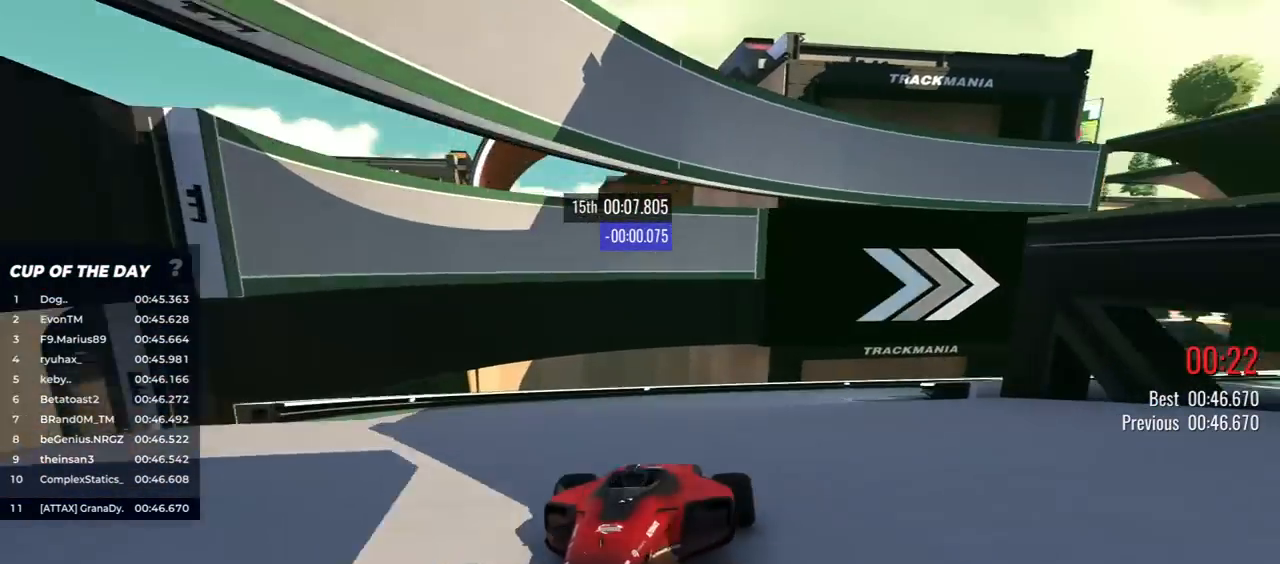
{"keys": ["down", "left"], "events": [[133, "left", "up"], [167, "left", "down"]]}
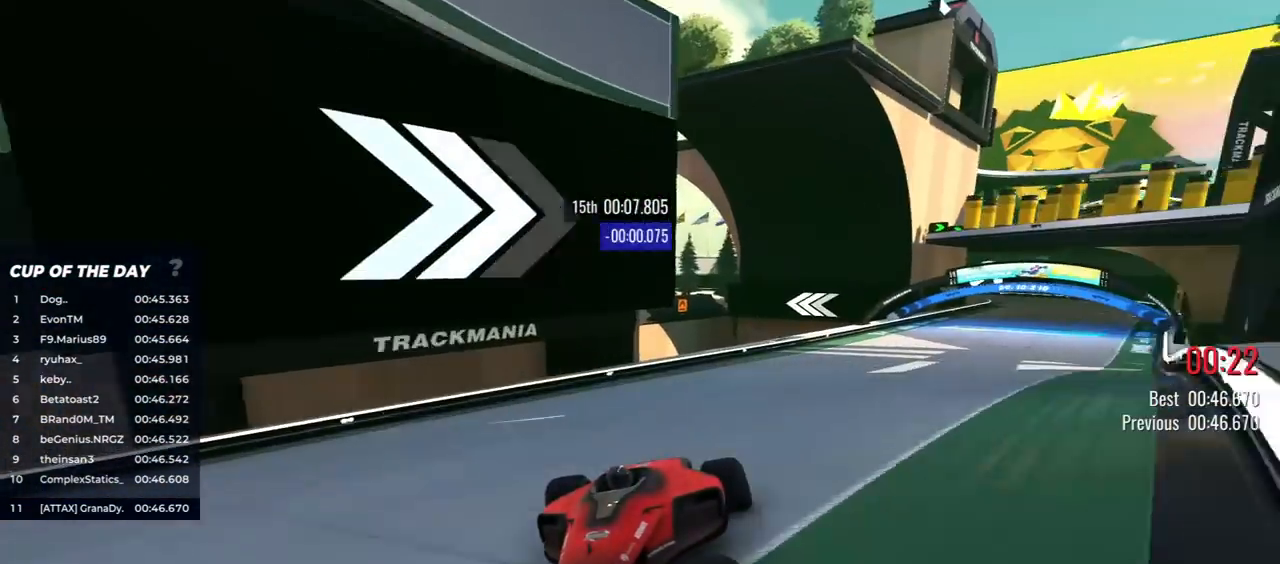
{"keys": ["down"], "events": [[83, "left", "up"], [217, "left", "down"], [300, "left", "up"]]}
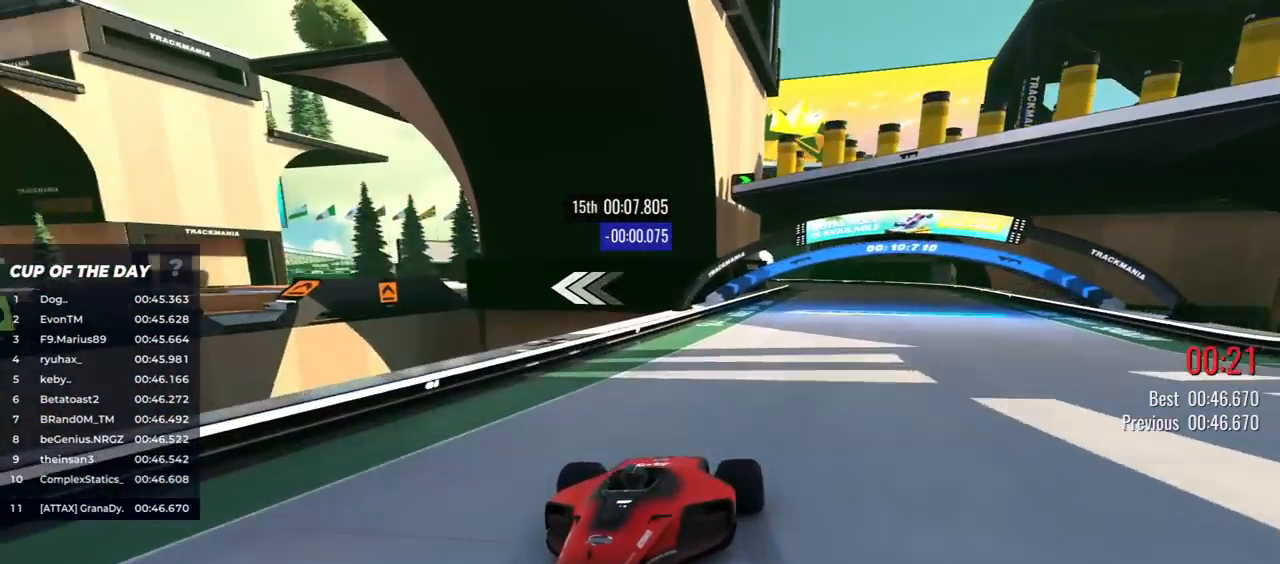
{"keys": ["down", "left"], "events": [[17, "left", "down"], [100, "left", "up"], [317, "left", "down"], [417, "left", "up"], [500, "left", "down"]]}
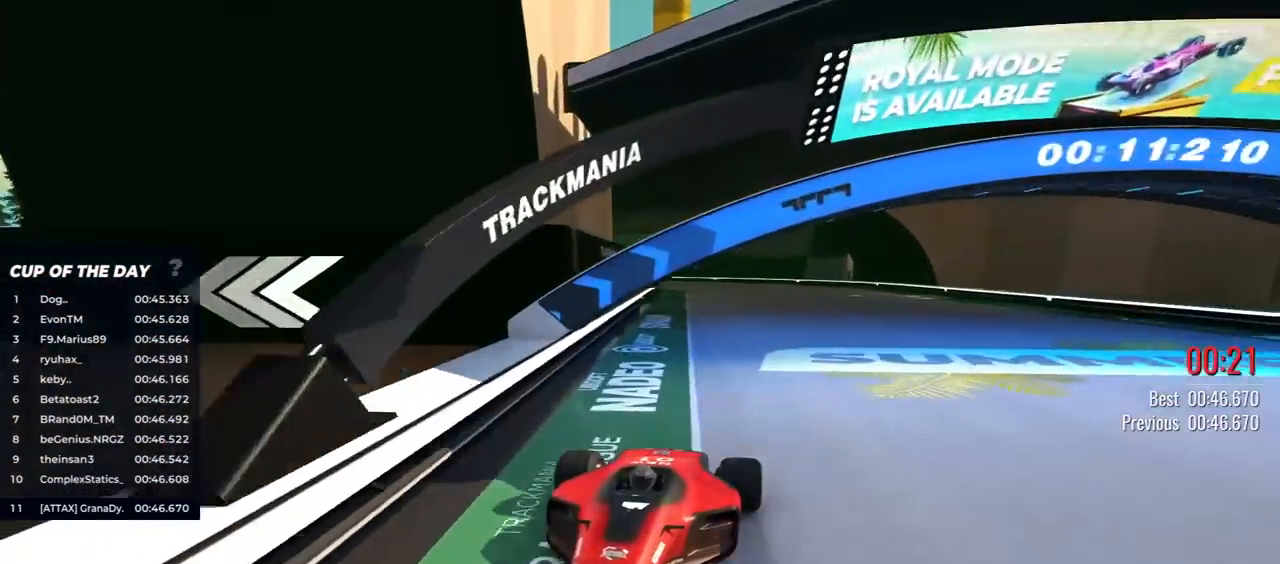
{"keys": ["down", "right"], "events": [[67, "left", "up"], [367, "right", "down"]]}
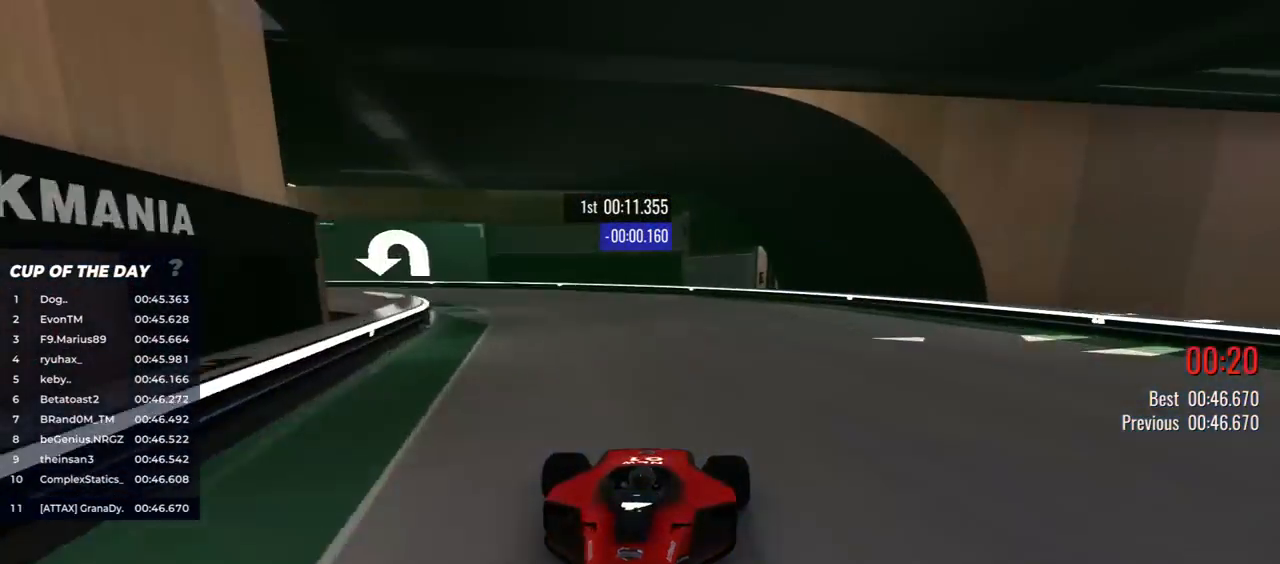
{"keys": ["down", "right"], "events": []}
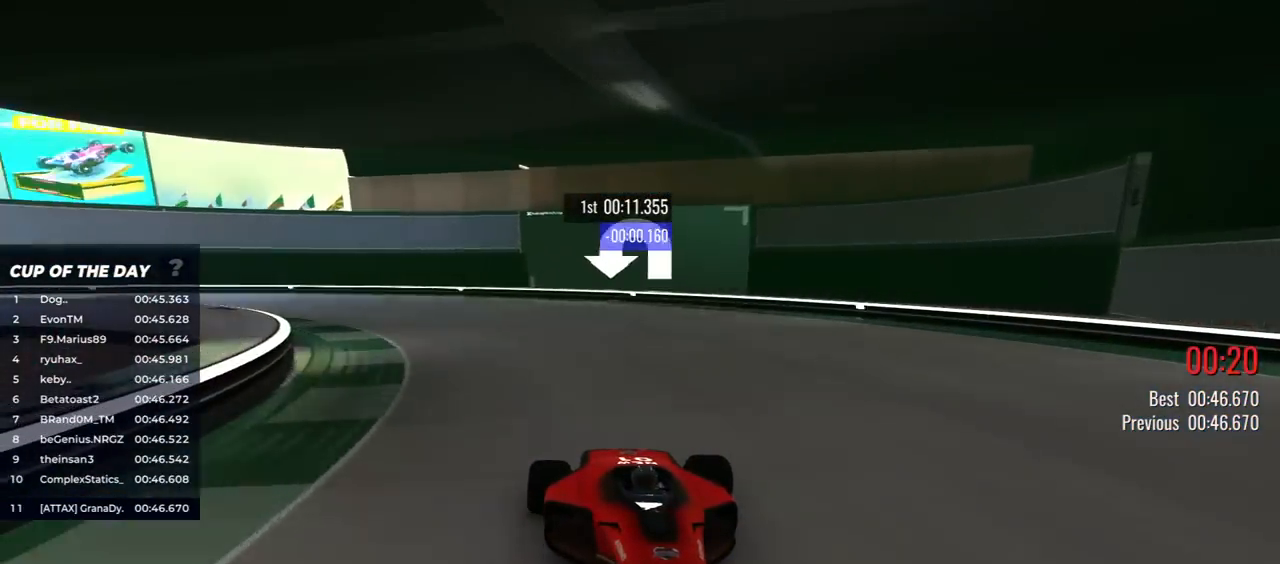
{"keys": ["down", "right"], "events": []}
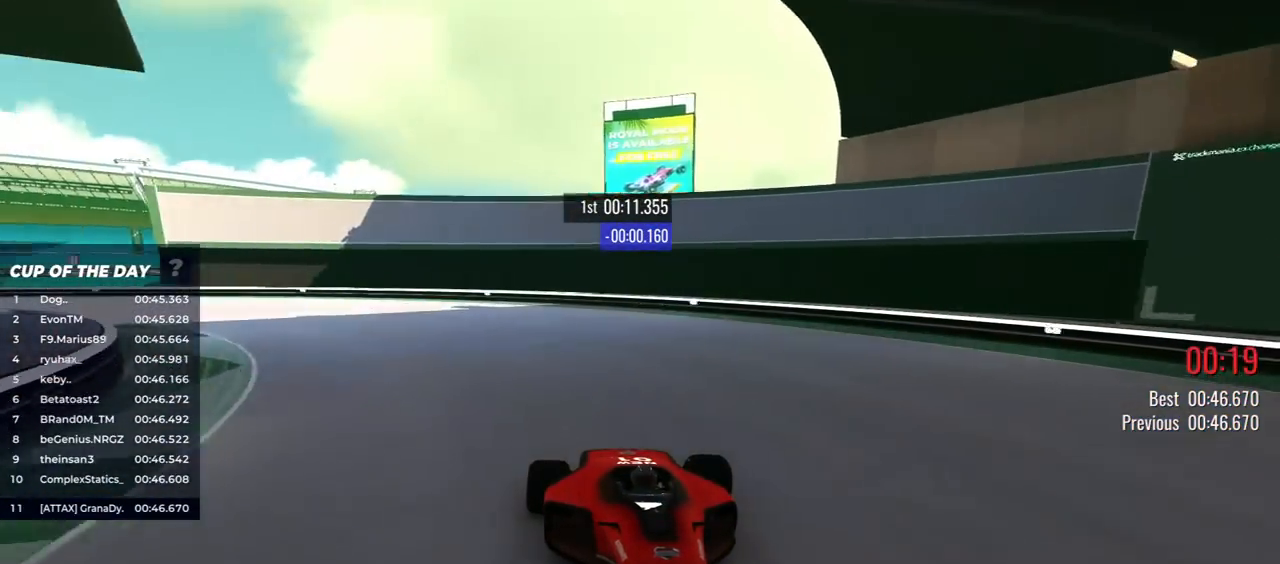
{"keys": ["down", "right"], "events": []}